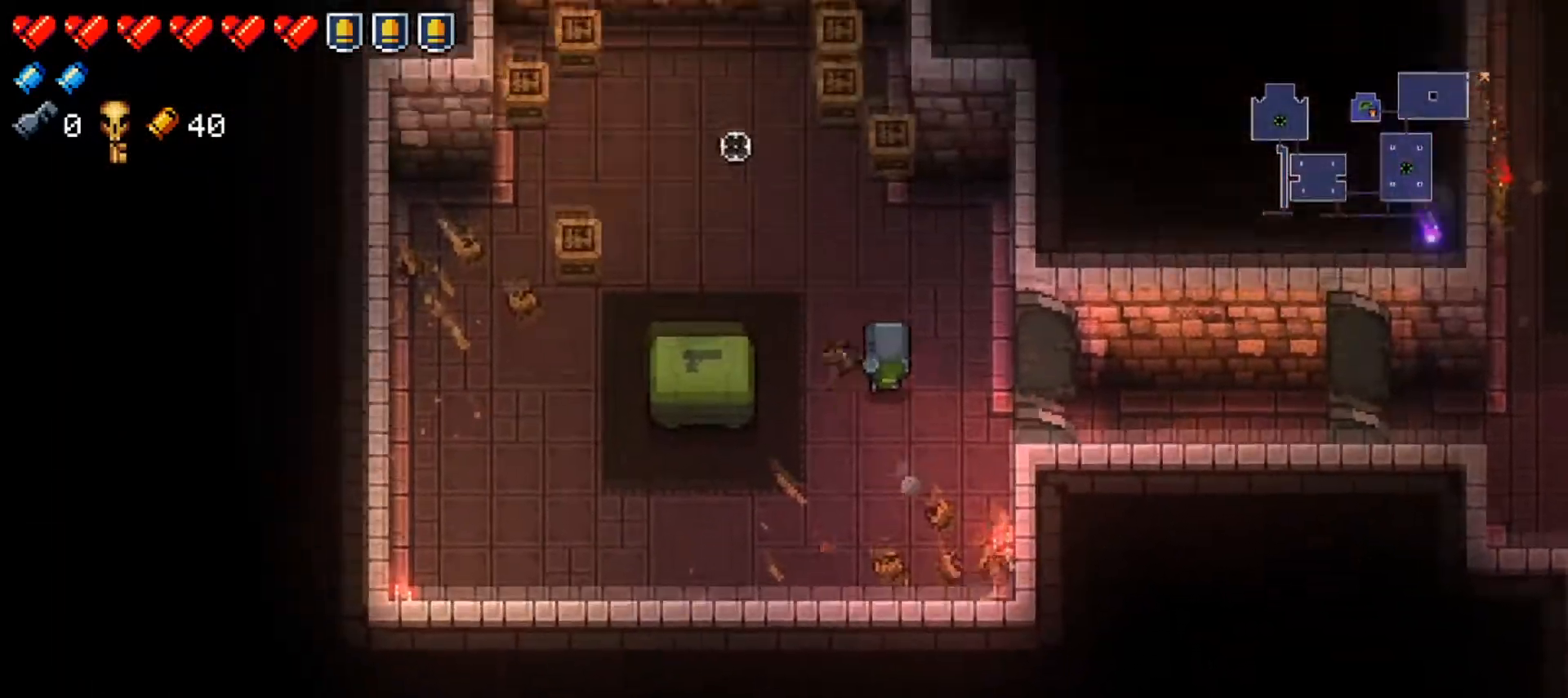
Gameplay with a controller (Xbox layout); each line is a JSON object with the inputs held at the frame after it. "events" lists button and stick changes between this image and that frame as [ms after this image, input, new state], when the widget could be followed in between.
{"buttons": [], "left_stick": "center", "right_stick": "up", "events": [[200, "right_stick", "up"], [267, "R1", "down"], [317, "left_stick", "up-right"], [367, "left_stick", "center"], [484, "R1", "up"]]}
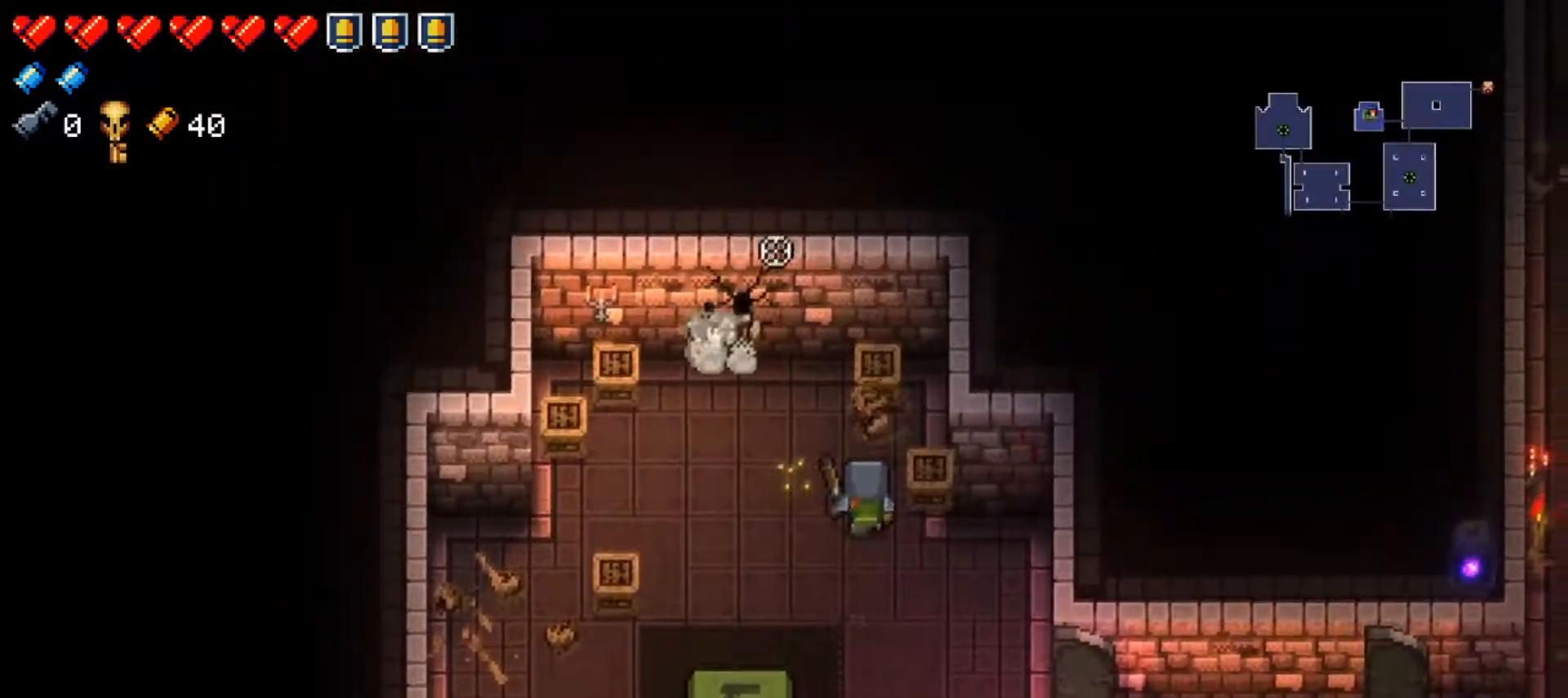
{"buttons": [], "left_stick": "down-right", "right_stick": "center", "events": [[217, "left_stick", "left"], [283, "right_stick", "up-left"], [300, "left_stick", "center"], [400, "right_stick", "center"], [467, "left_stick", "down-right"]]}
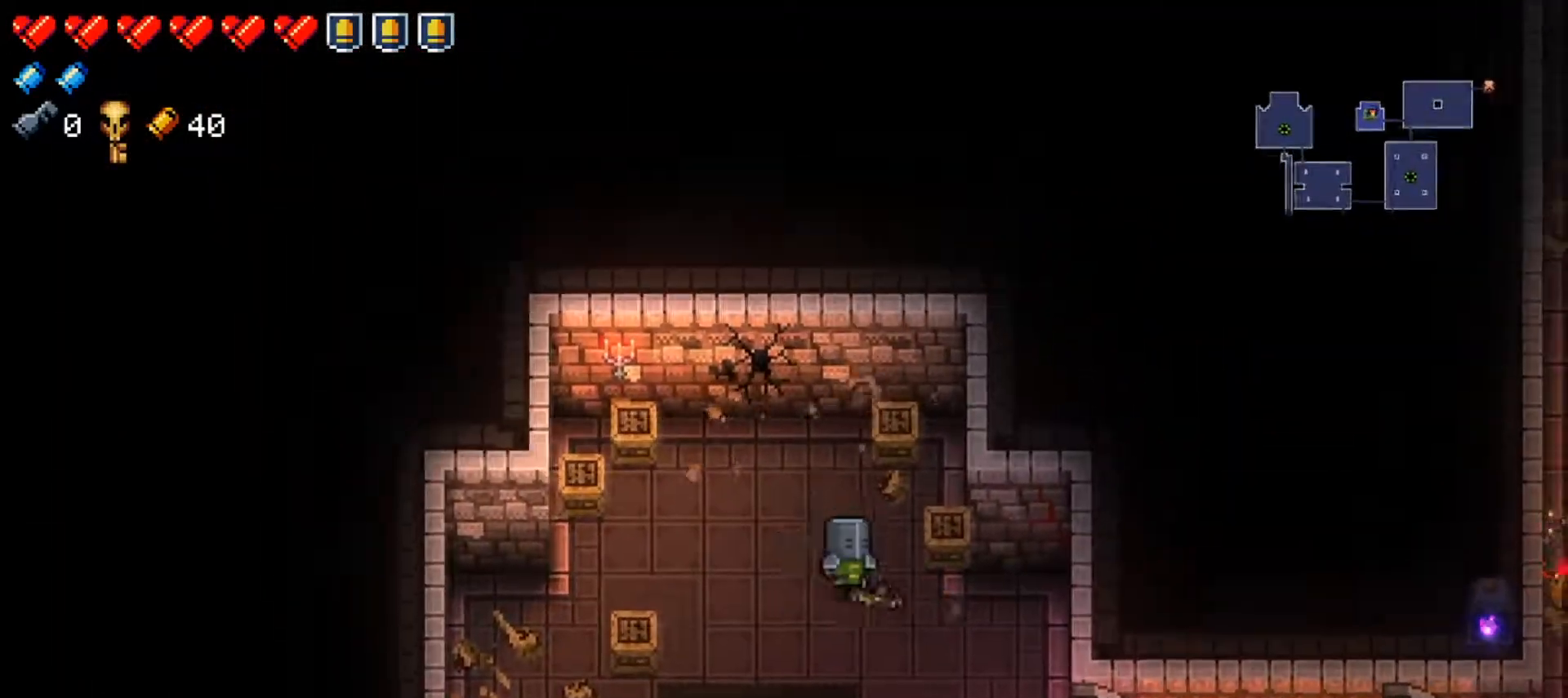
{"buttons": [], "left_stick": "right", "right_stick": "up-right", "events": [[251, "left_stick", "center"], [367, "left_stick", "down-right"], [384, "R3", "down"], [401, "L3", "down"], [484, "left_stick", "right"], [501, "L3", "up"], [501, "R3", "up"], [501, "right_stick", "up-right"]]}
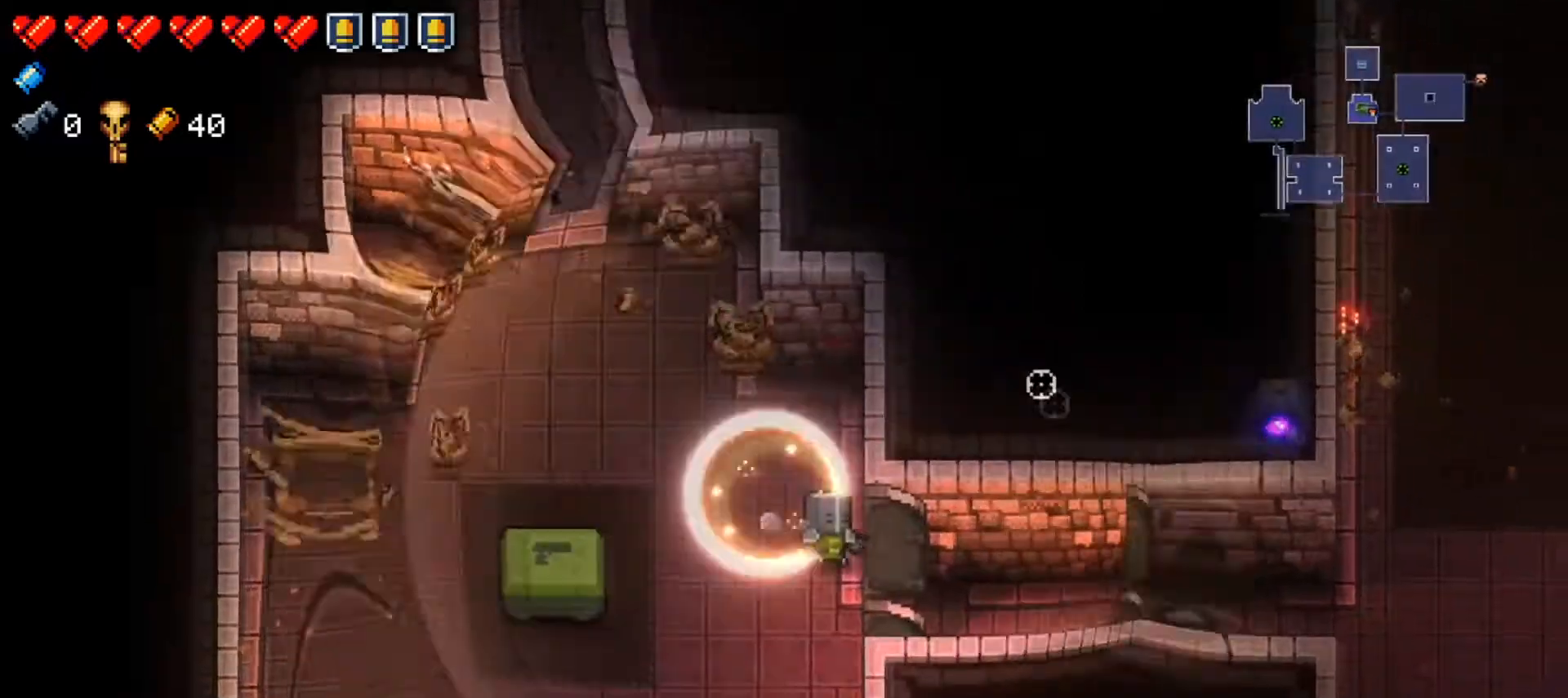
{"buttons": [], "left_stick": "right", "right_stick": "center", "events": [[83, "right_stick", "center"], [283, "X", "down"], [400, "X", "up"]]}
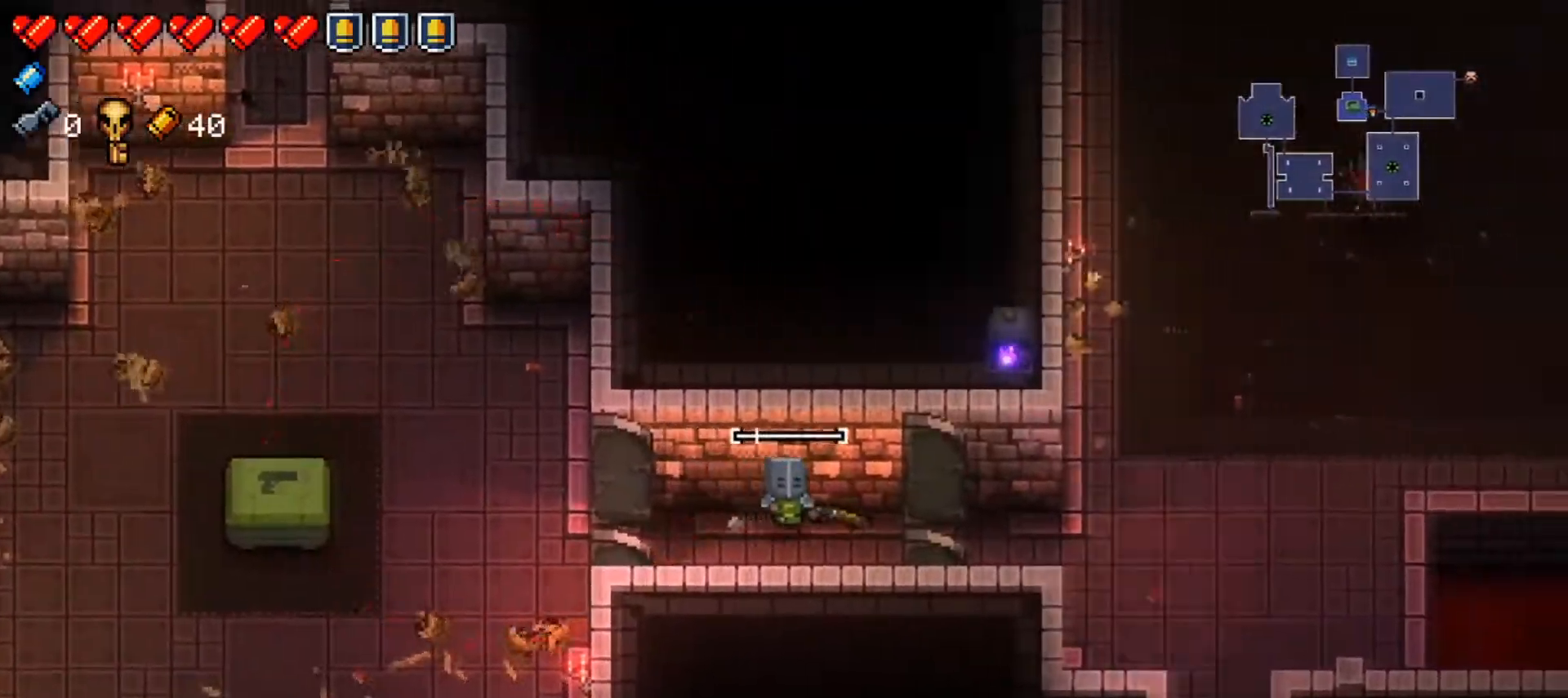
{"buttons": [], "left_stick": "left", "right_stick": "center", "events": [[401, "left_stick", "down-left"], [501, "left_stick", "left"]]}
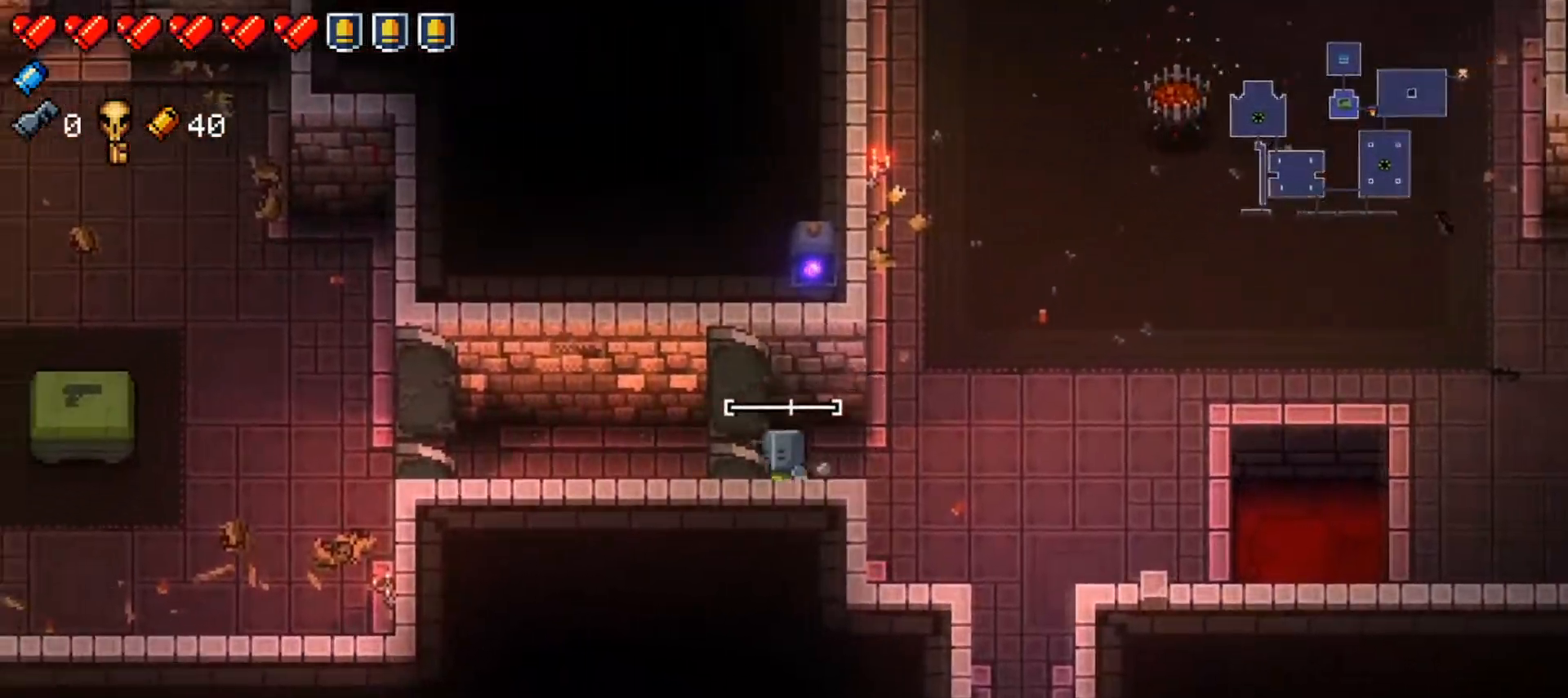
{"buttons": [], "left_stick": "right", "right_stick": "up", "events": [[267, "left_stick", "right"], [500, "right_stick", "up"]]}
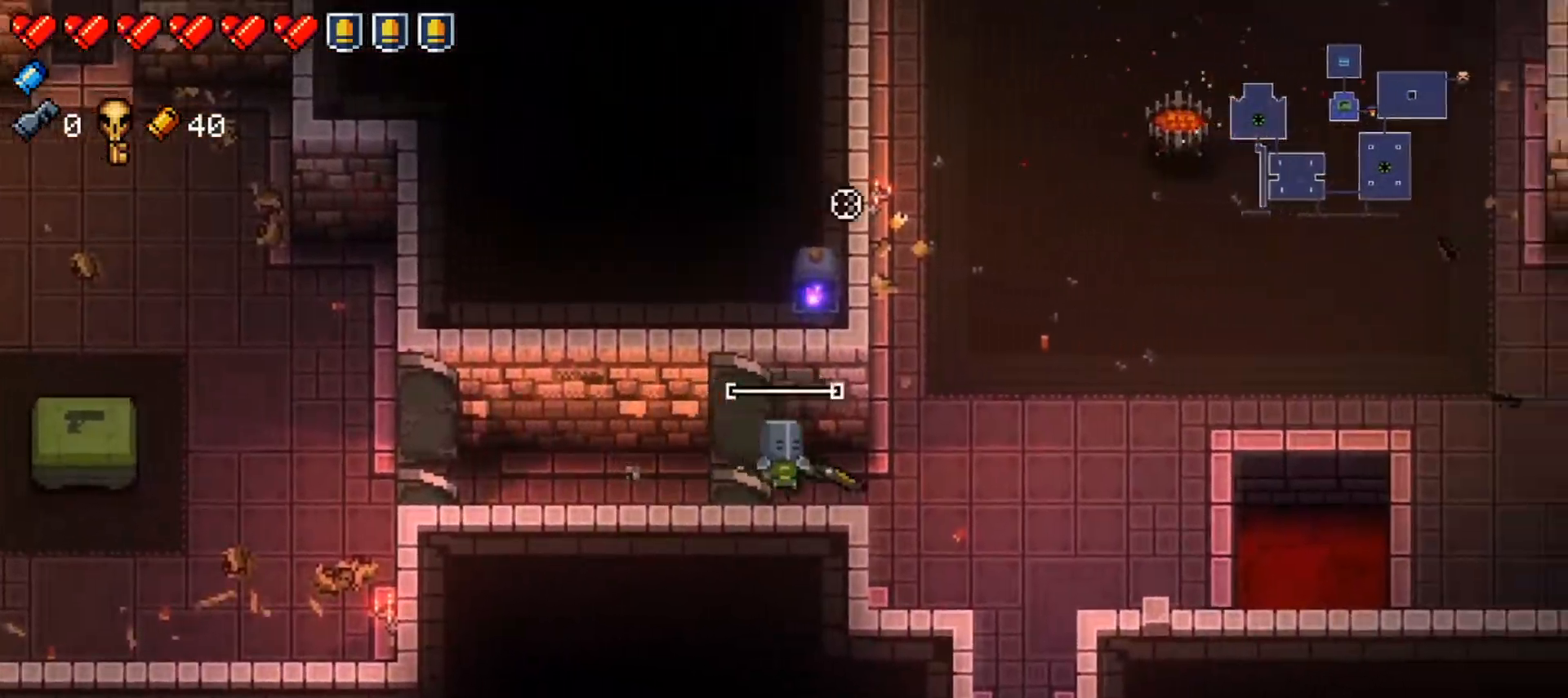
{"buttons": [], "left_stick": "right", "right_stick": "up-right", "events": [[34, "left_stick", "left"], [184, "left_stick", "right"], [267, "right_stick", "up-right"]]}
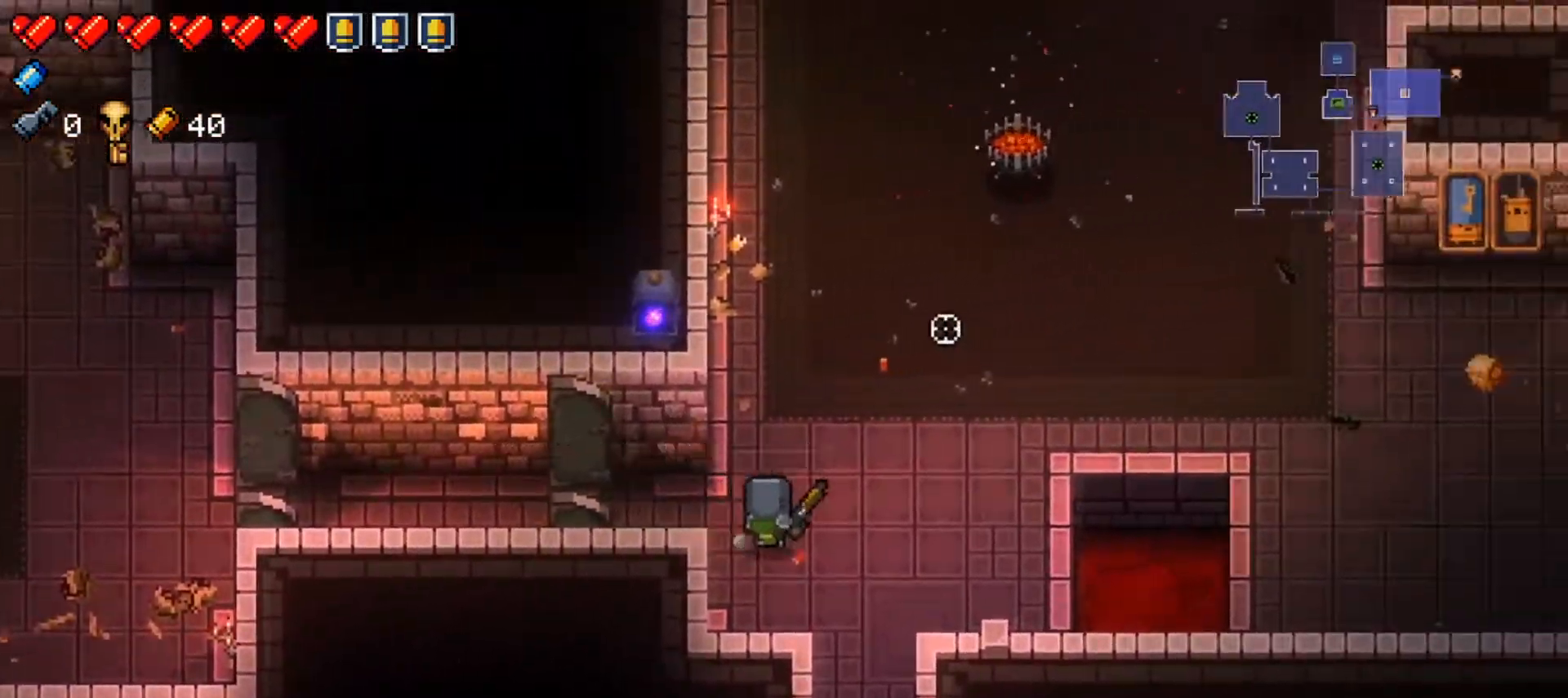
{"buttons": [], "left_stick": "up-right", "right_stick": "up-right", "events": [[33, "left_stick", "up-right"]]}
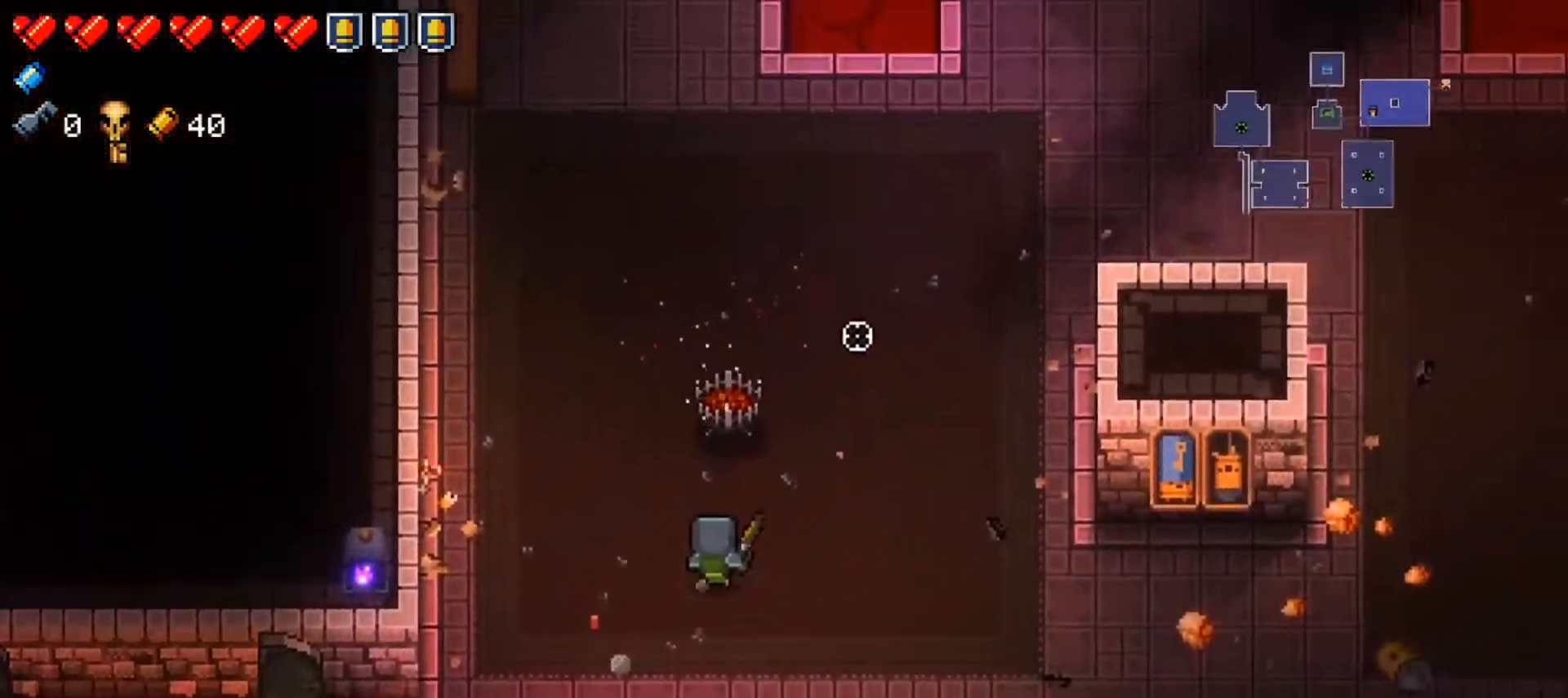
{"buttons": [], "left_stick": "up-right", "right_stick": "up-right", "events": []}
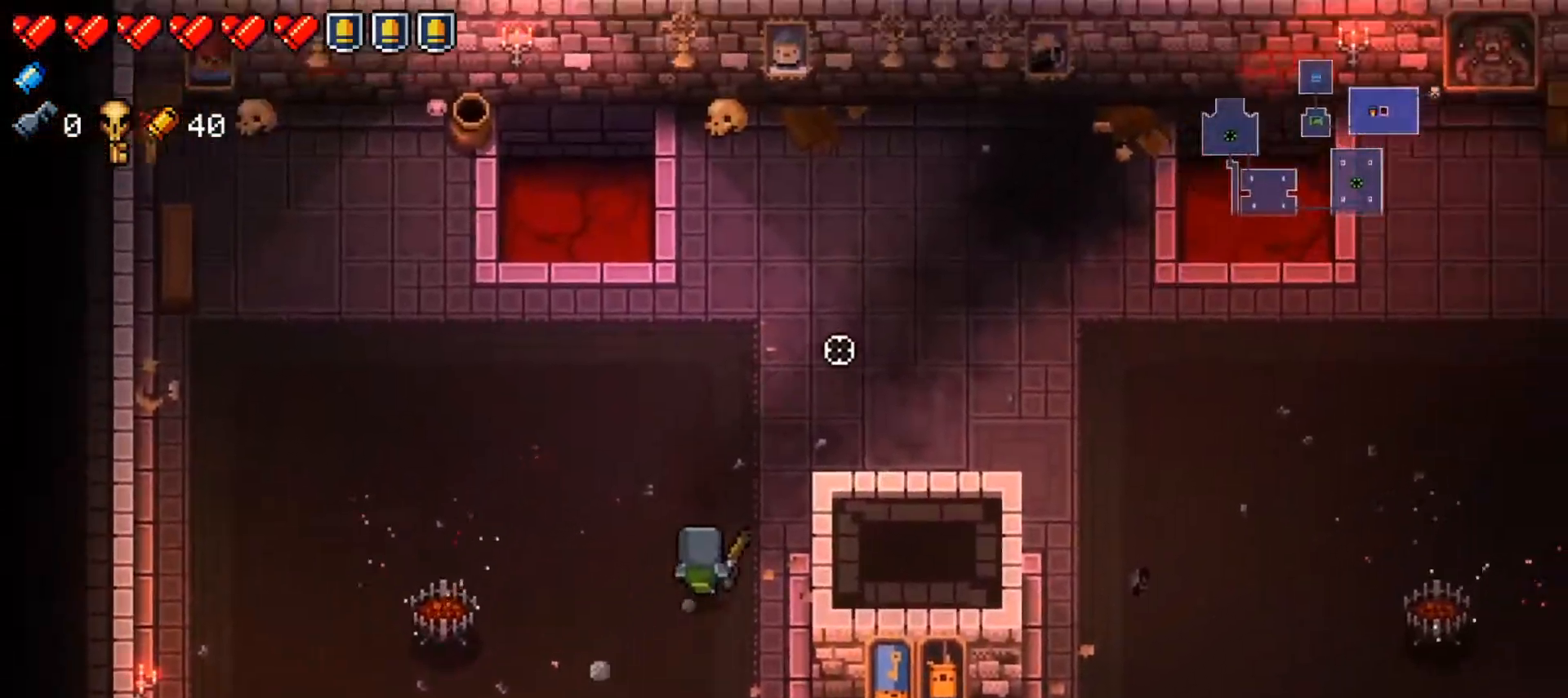
{"buttons": [], "left_stick": "right", "right_stick": "center", "events": [[117, "right_stick", "center"], [350, "left_stick", "right"], [367, "X", "down"], [484, "X", "up"]]}
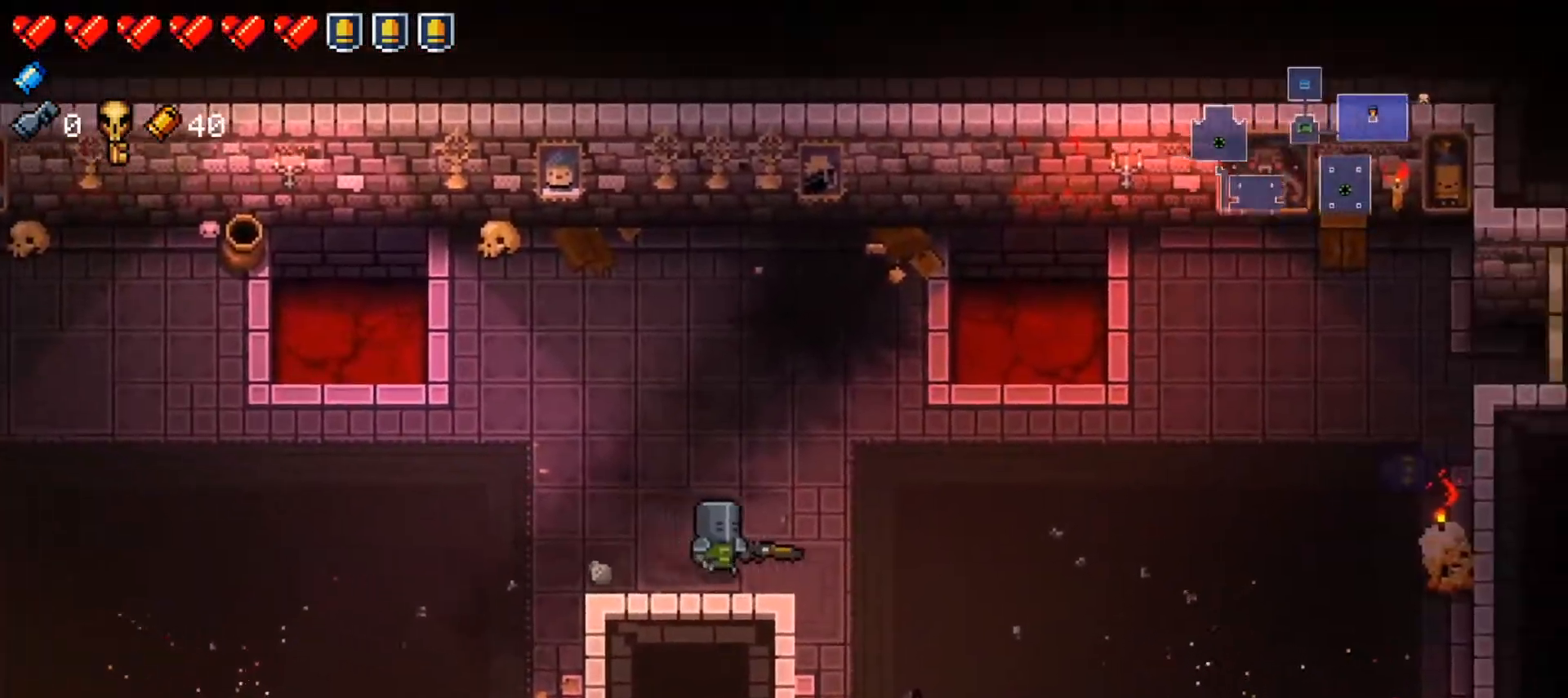
{"buttons": [], "left_stick": "right", "right_stick": "center", "events": []}
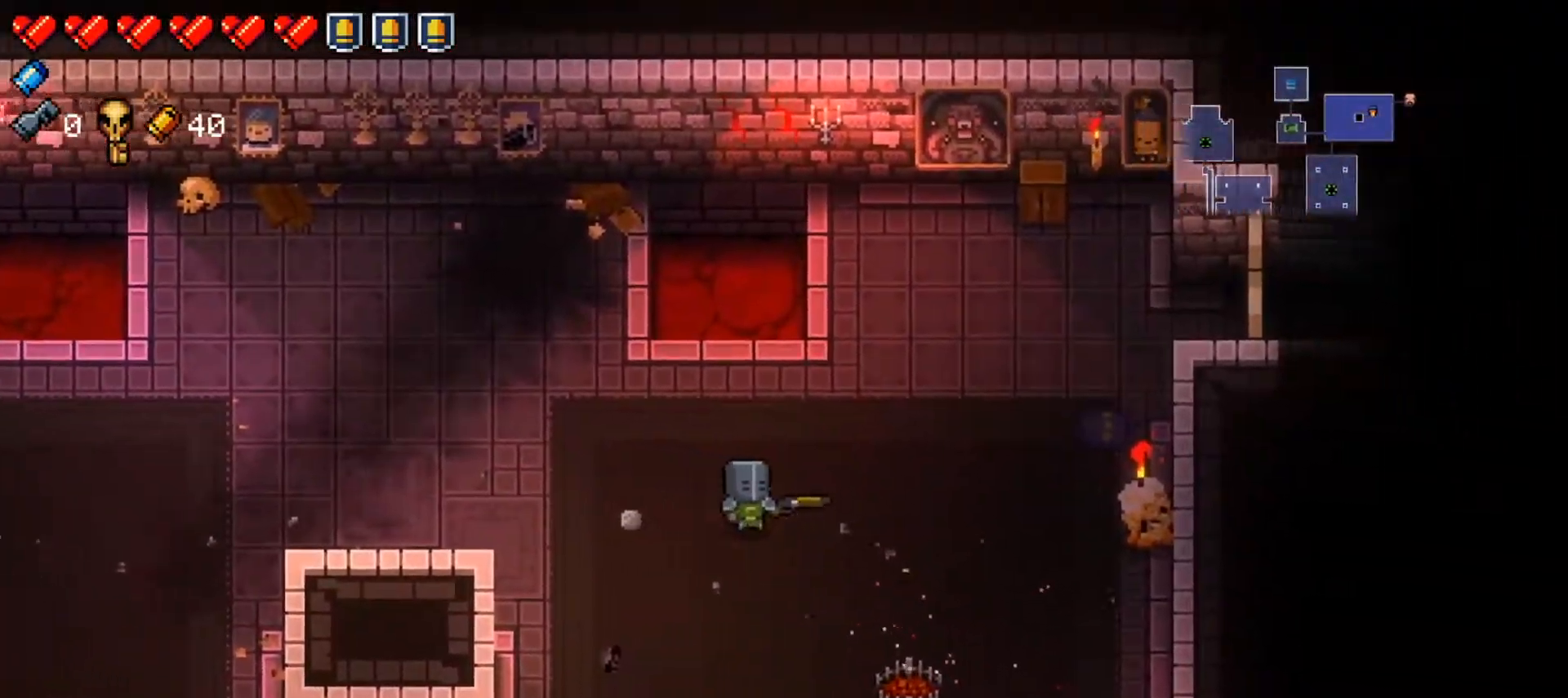
{"buttons": [], "left_stick": "up-right", "right_stick": "center", "events": [[217, "left_stick", "up-right"]]}
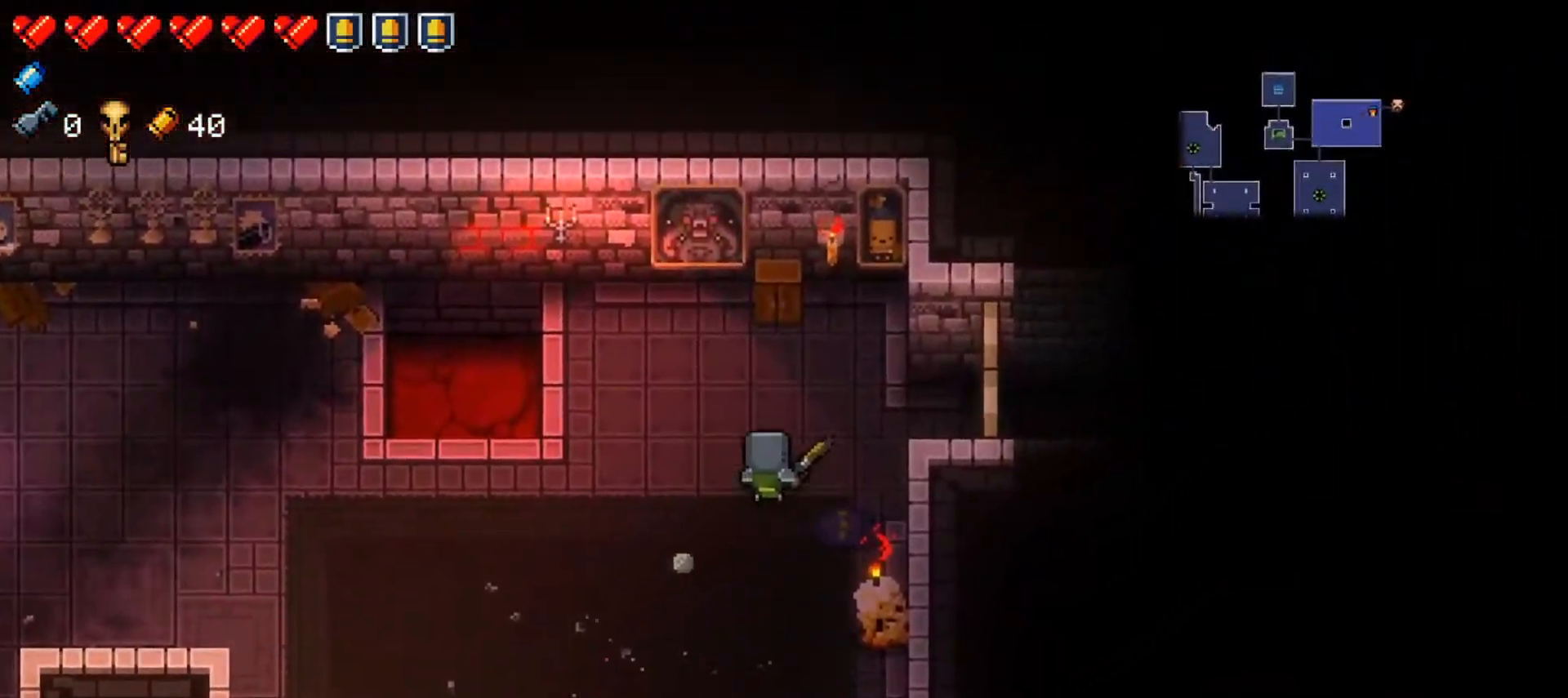
{"buttons": [], "left_stick": "right", "right_stick": "center", "events": [[167, "X", "down"], [200, "left_stick", "right"], [317, "X", "up"]]}
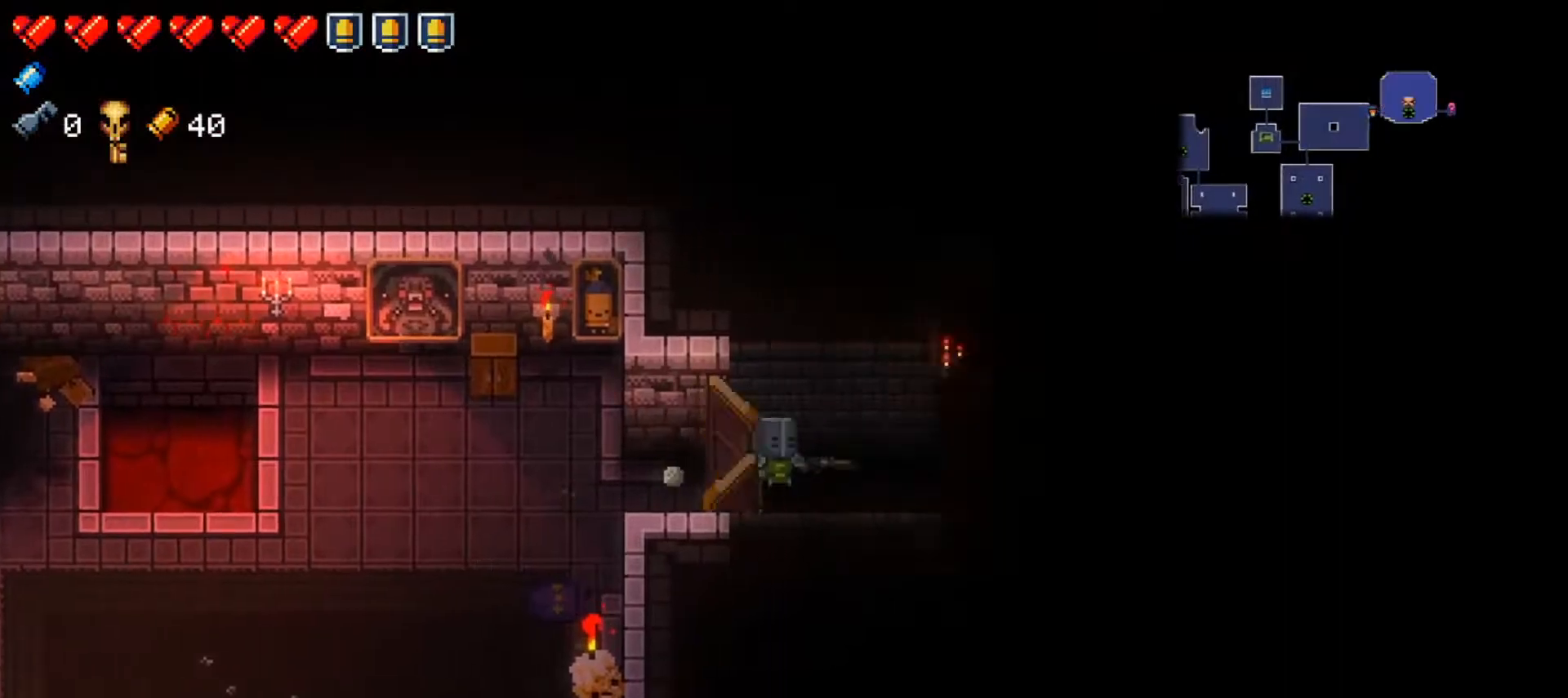
{"buttons": [], "left_stick": "right", "right_stick": "center", "events": []}
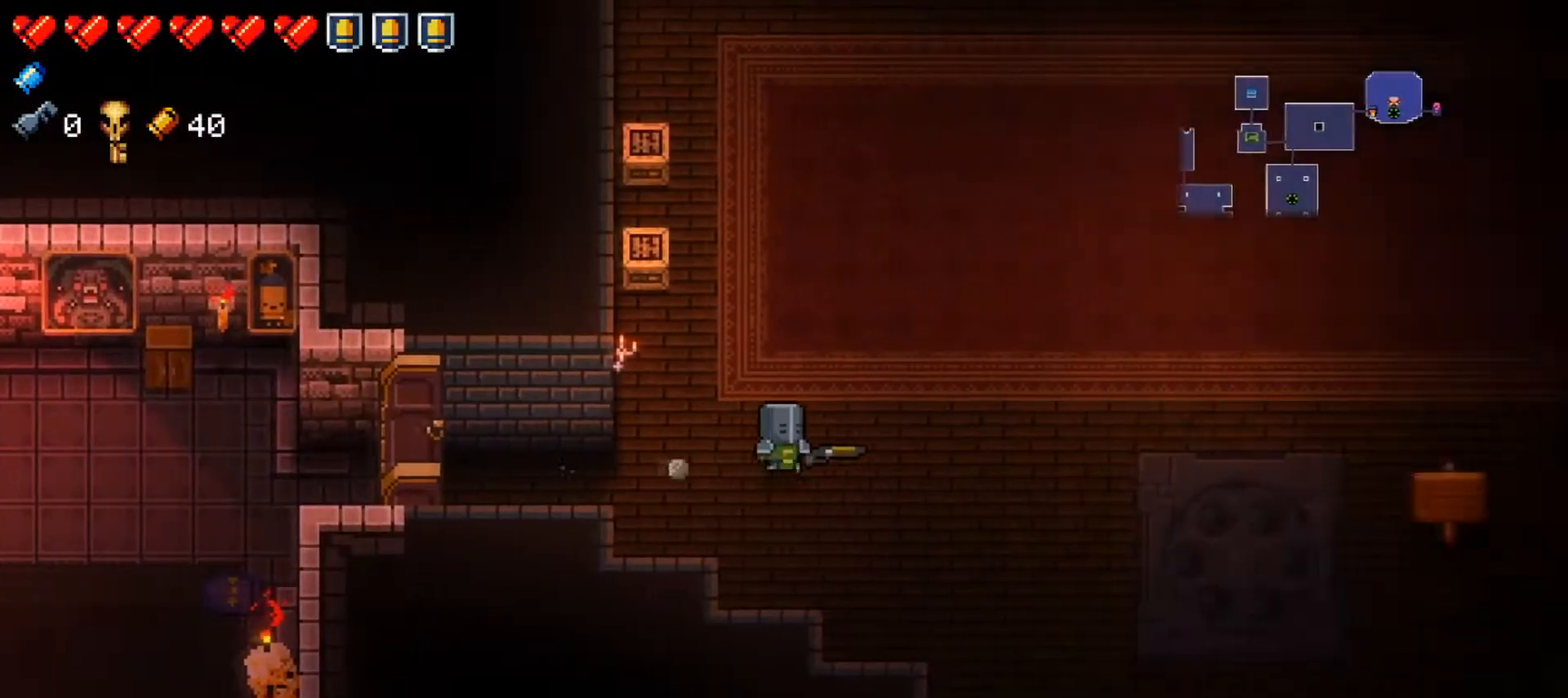
{"buttons": [], "left_stick": "up-right", "right_stick": "up", "events": [[84, "left_stick", "up-right"], [117, "right_stick", "up"]]}
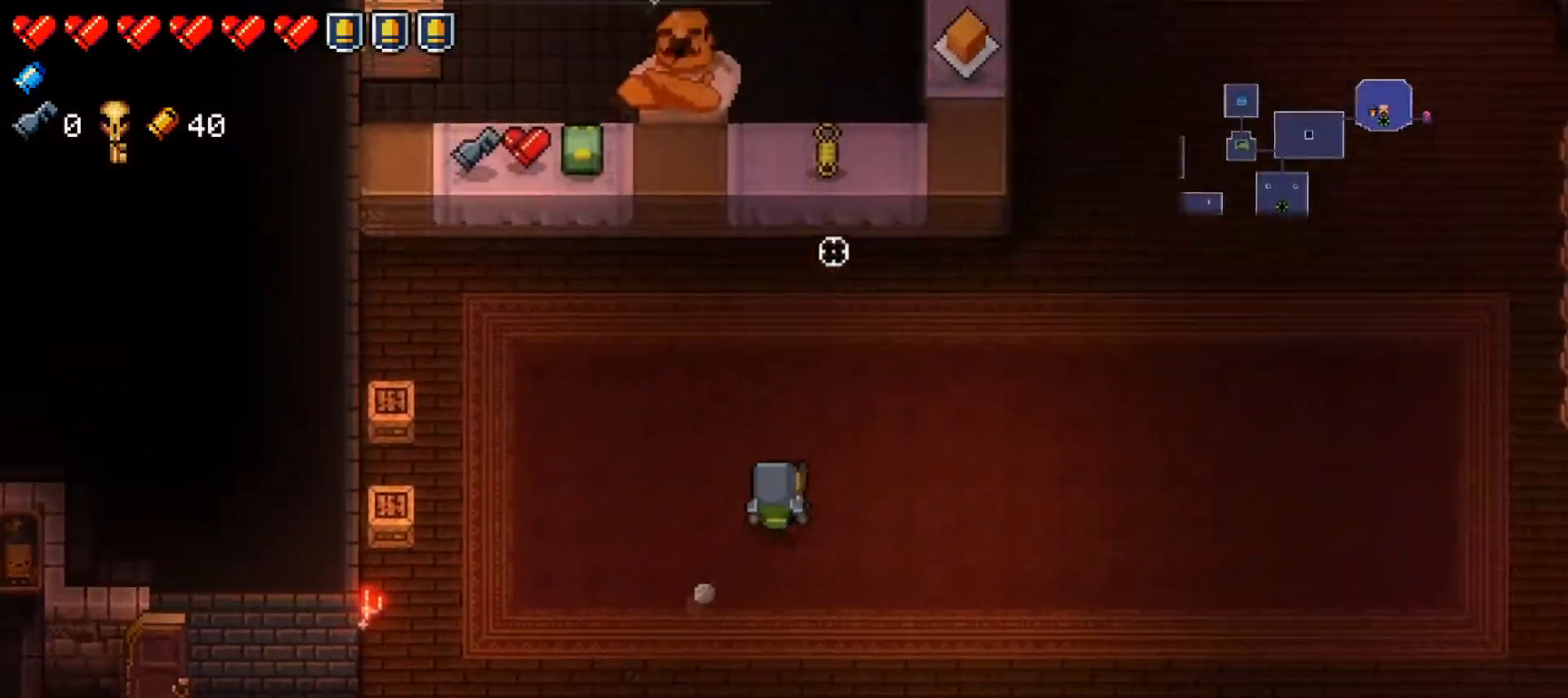
{"buttons": [], "left_stick": "right", "right_stick": "center", "events": [[133, "right_stick", "center"], [467, "left_stick", "right"]]}
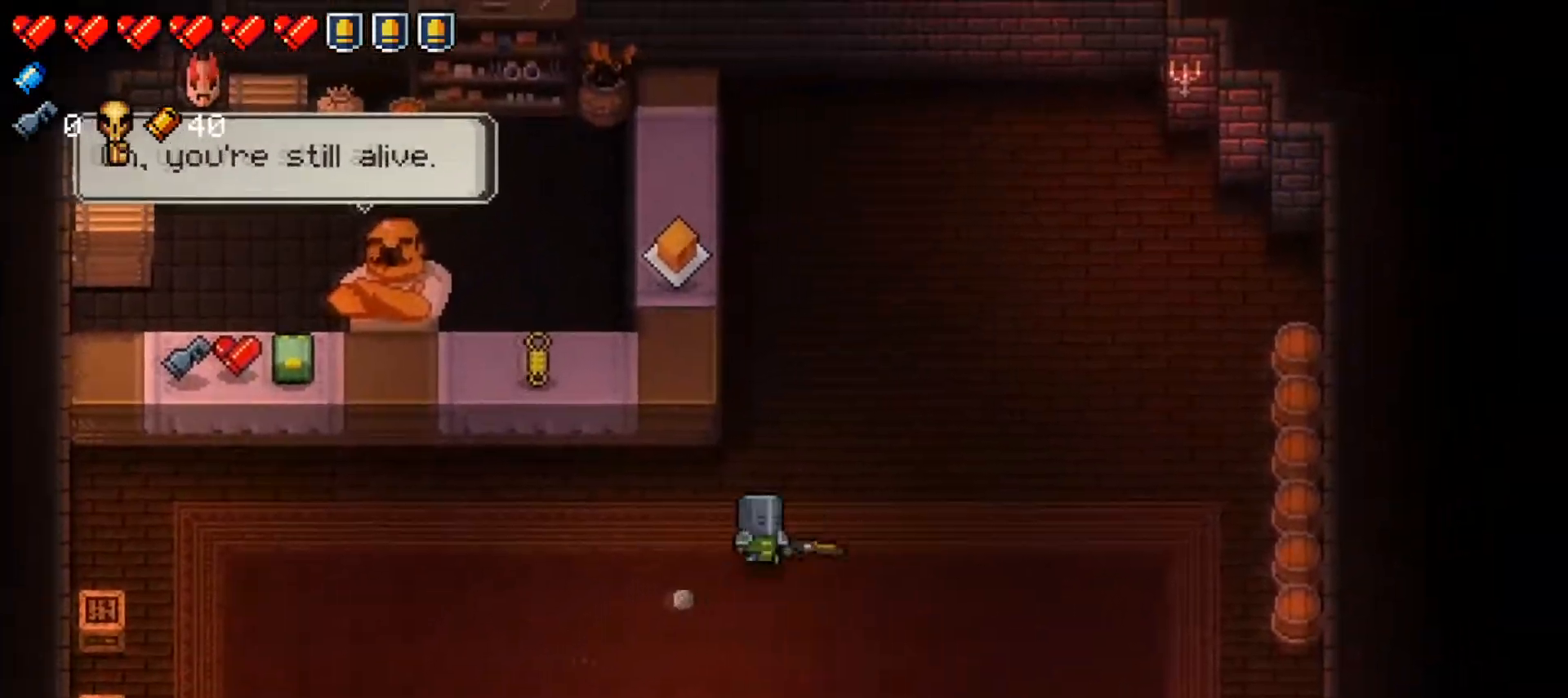
{"buttons": ["L2"], "left_stick": "center", "right_stick": "up-left", "events": [[17, "left_stick", "down-right"], [67, "right_stick", "down-left"], [251, "L2", "down"], [251, "left_stick", "center"], [334, "right_stick", "up-left"]]}
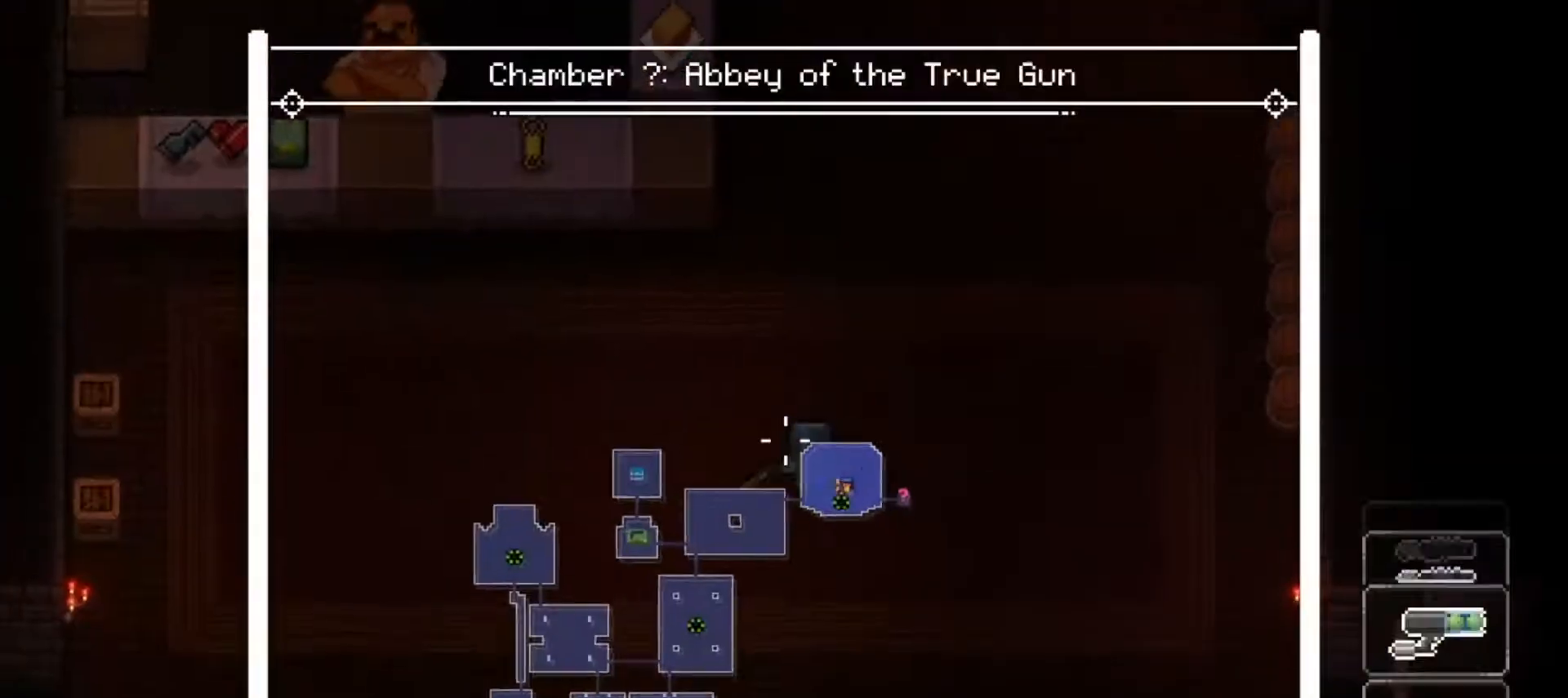
{"buttons": ["L2"], "left_stick": "center", "right_stick": "left", "events": [[100, "right_stick", "left"]]}
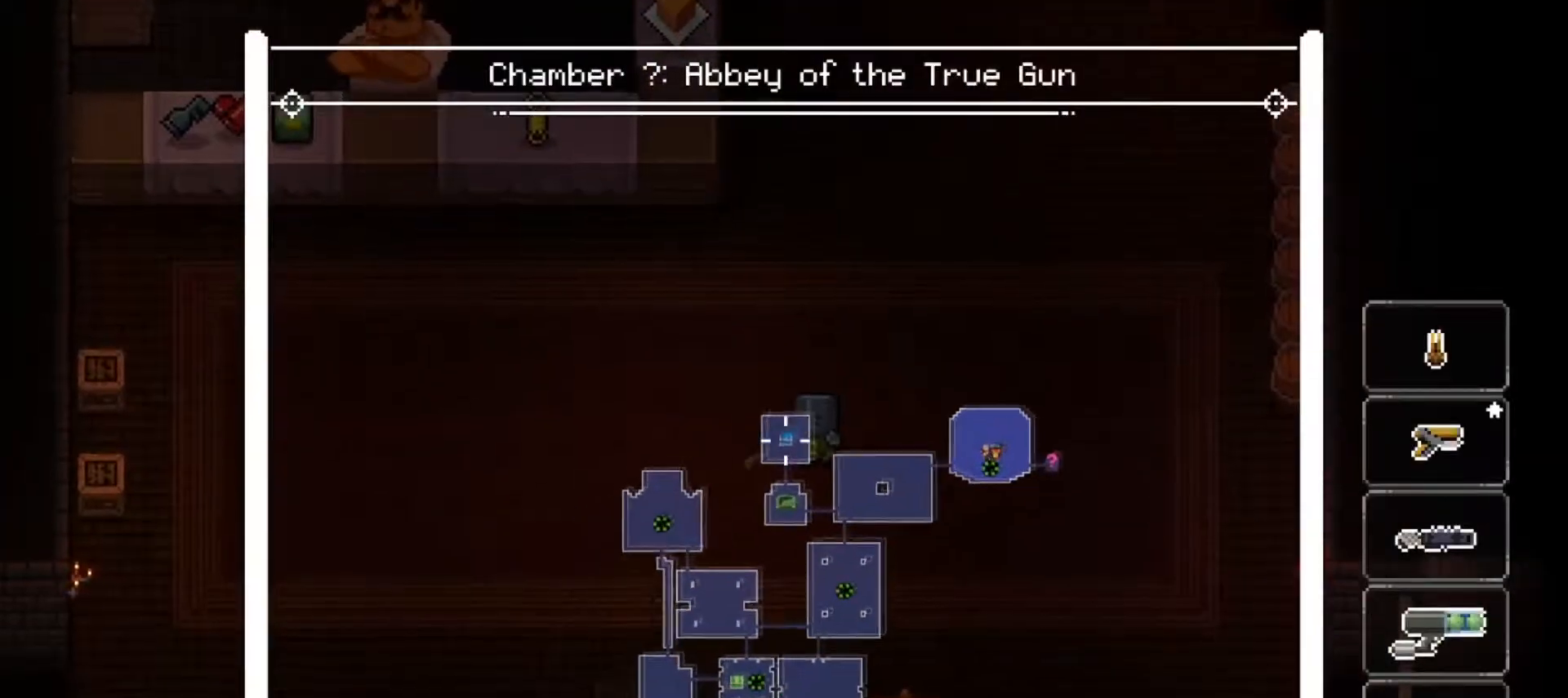
{"buttons": [], "left_stick": "down-right", "right_stick": "center", "events": [[50, "right_stick", "center"], [134, "L2", "up"], [134, "left_stick", "right"], [267, "left_stick", "down-right"], [284, "X", "down"], [451, "X", "up"]]}
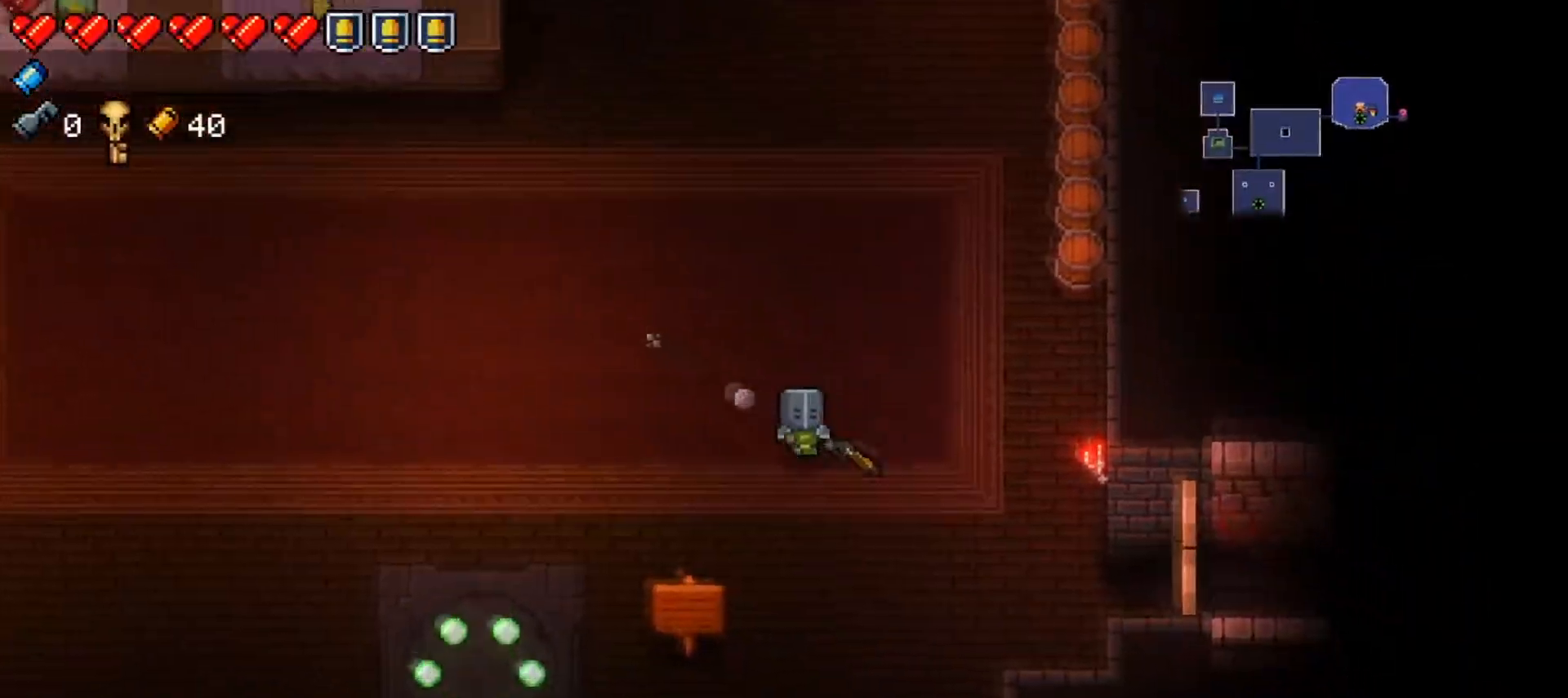
{"buttons": [], "left_stick": "up", "right_stick": "up-left", "events": [[50, "left_stick", "up-left"], [150, "right_stick", "up-left"], [400, "left_stick", "up"]]}
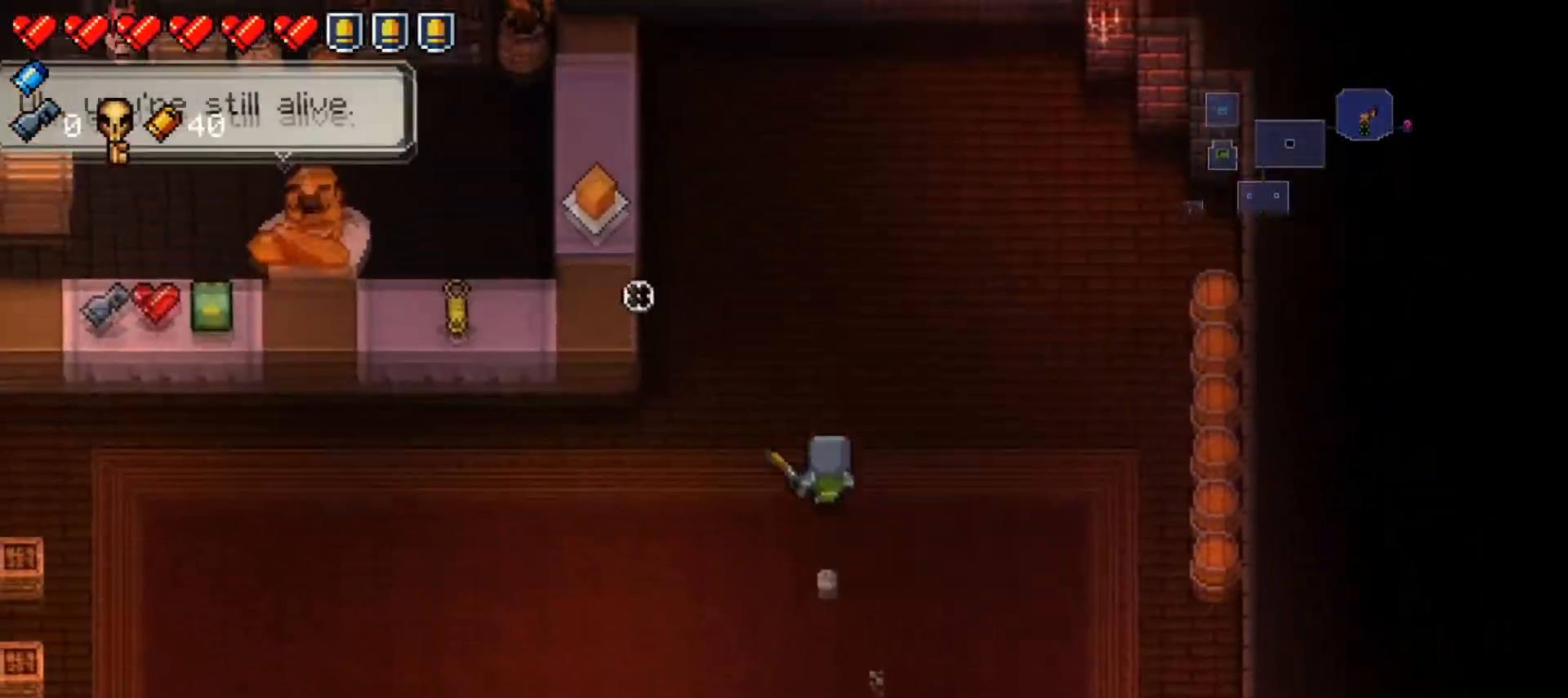
{"buttons": [], "left_stick": "up-left", "right_stick": "center", "events": [[117, "left_stick", "up-left"], [301, "right_stick", "center"]]}
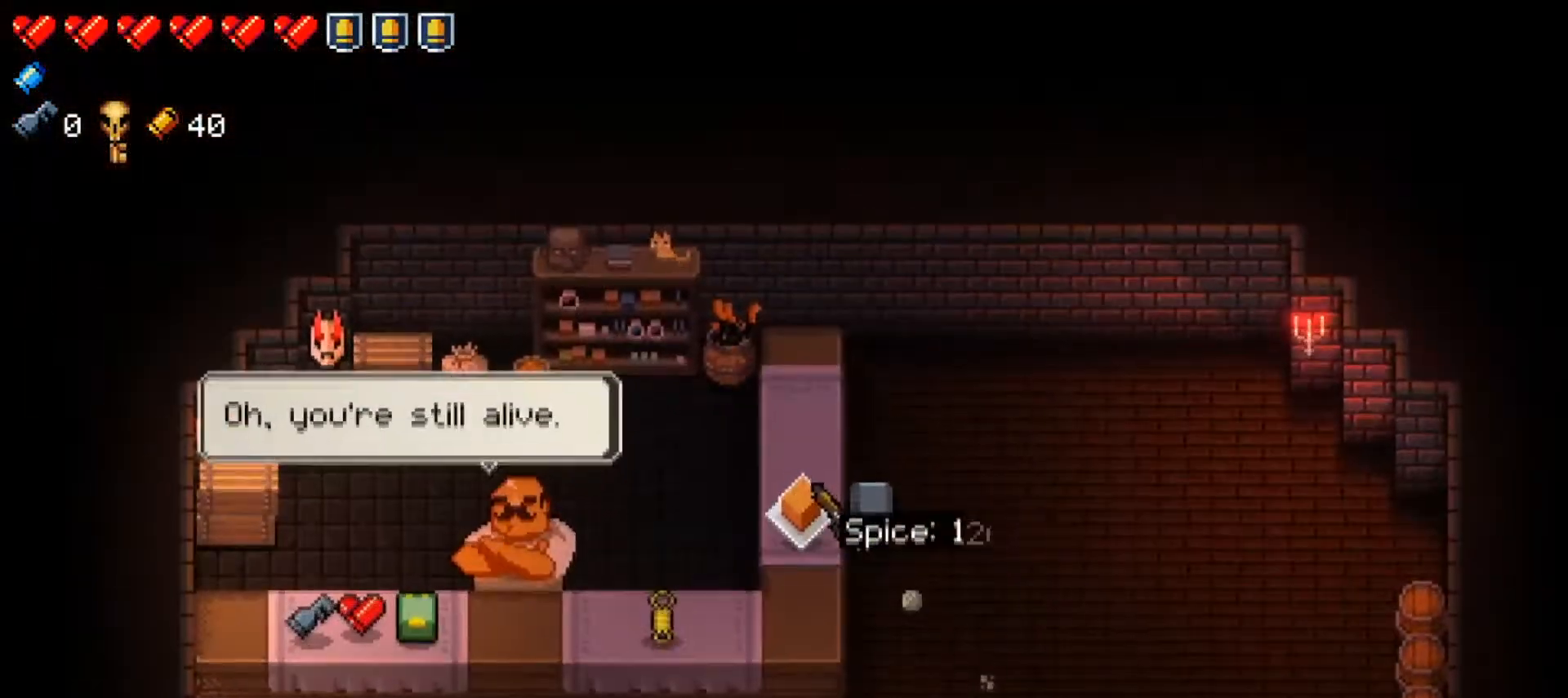
{"buttons": [], "left_stick": "center", "right_stick": "center", "events": [[16, "left_stick", "center"]]}
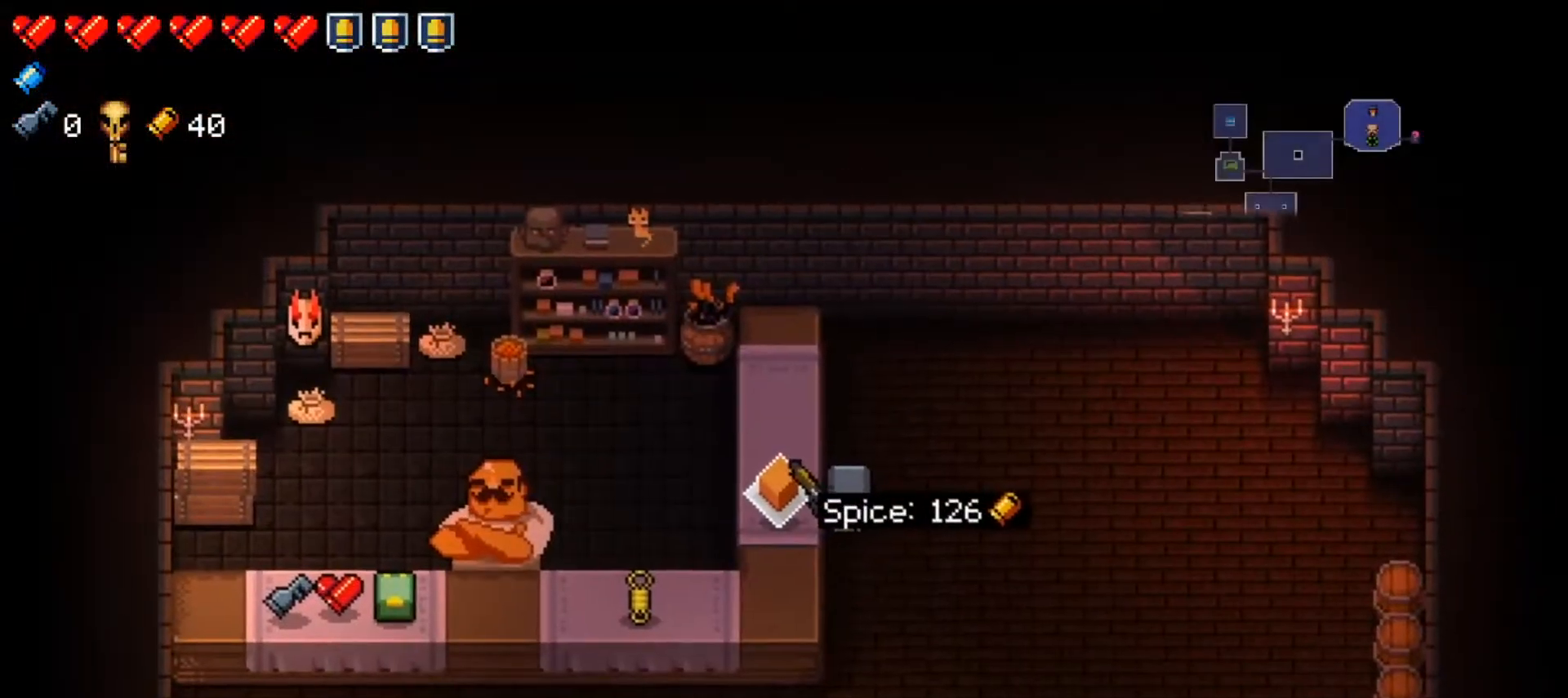
{"buttons": [], "left_stick": "down-right", "right_stick": "center", "events": [[301, "left_stick", "down-right"]]}
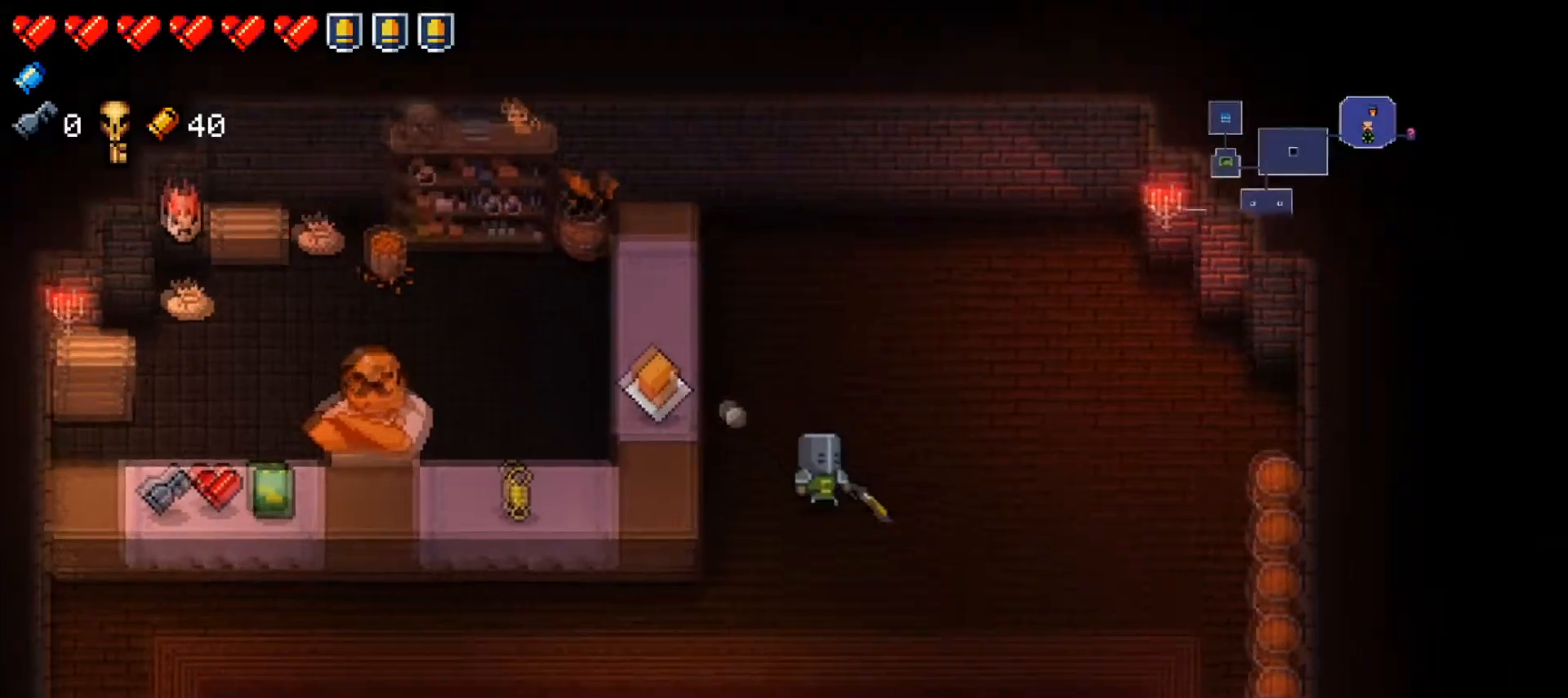
{"buttons": [], "left_stick": "down-right", "right_stick": "center", "events": []}
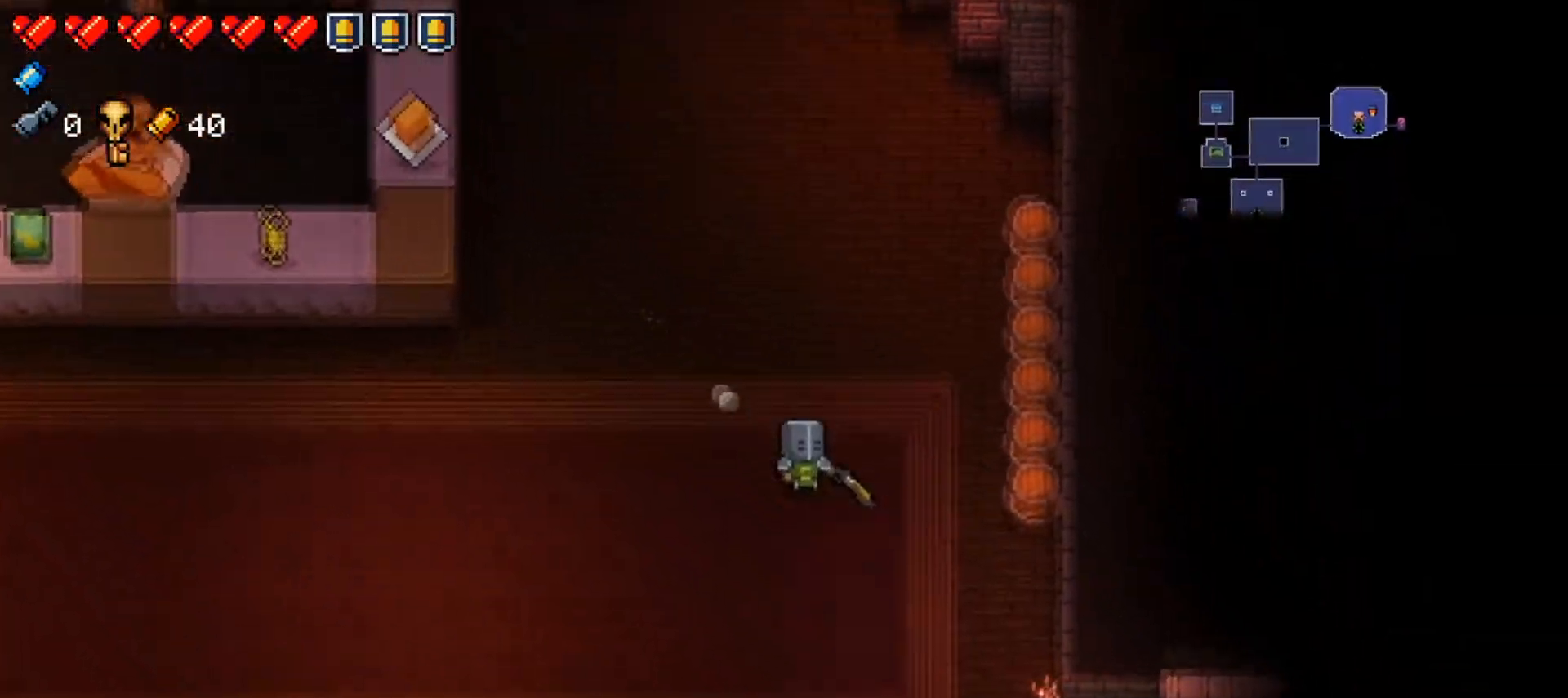
{"buttons": [], "left_stick": "down-right", "right_stick": "center", "events": []}
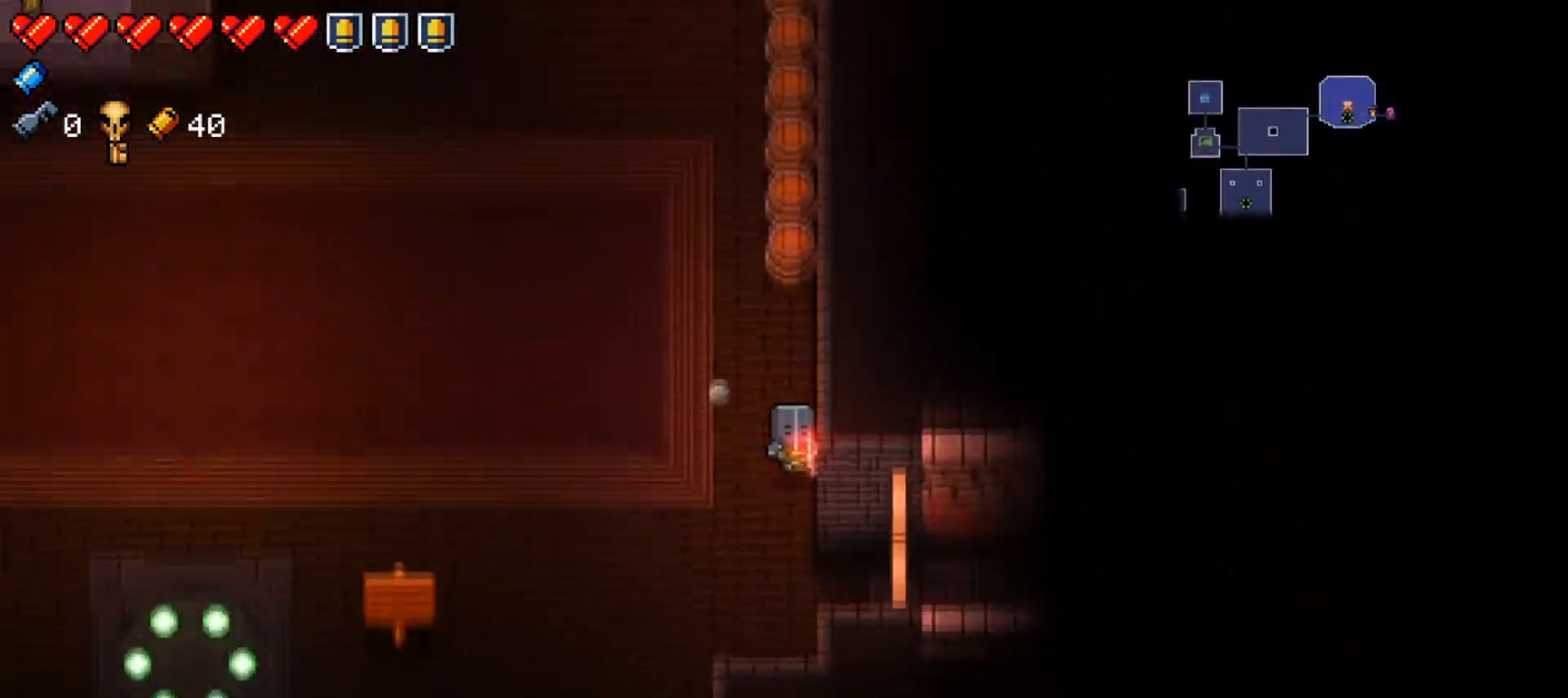
{"buttons": [], "left_stick": "right", "right_stick": "right", "events": [[284, "left_stick", "right"], [484, "right_stick", "right"]]}
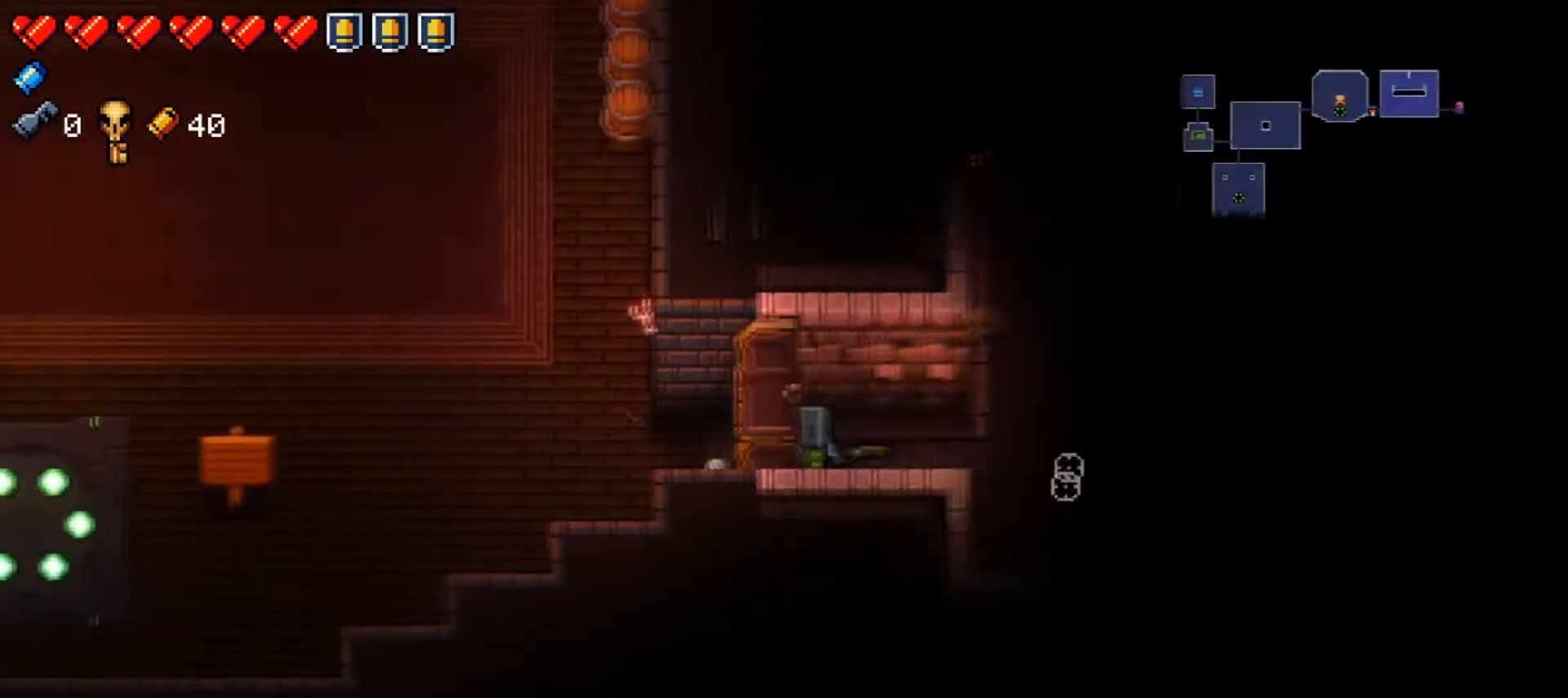
{"buttons": [], "left_stick": "right", "right_stick": "right", "events": [[66, "right_stick", "center"], [467, "right_stick", "right"]]}
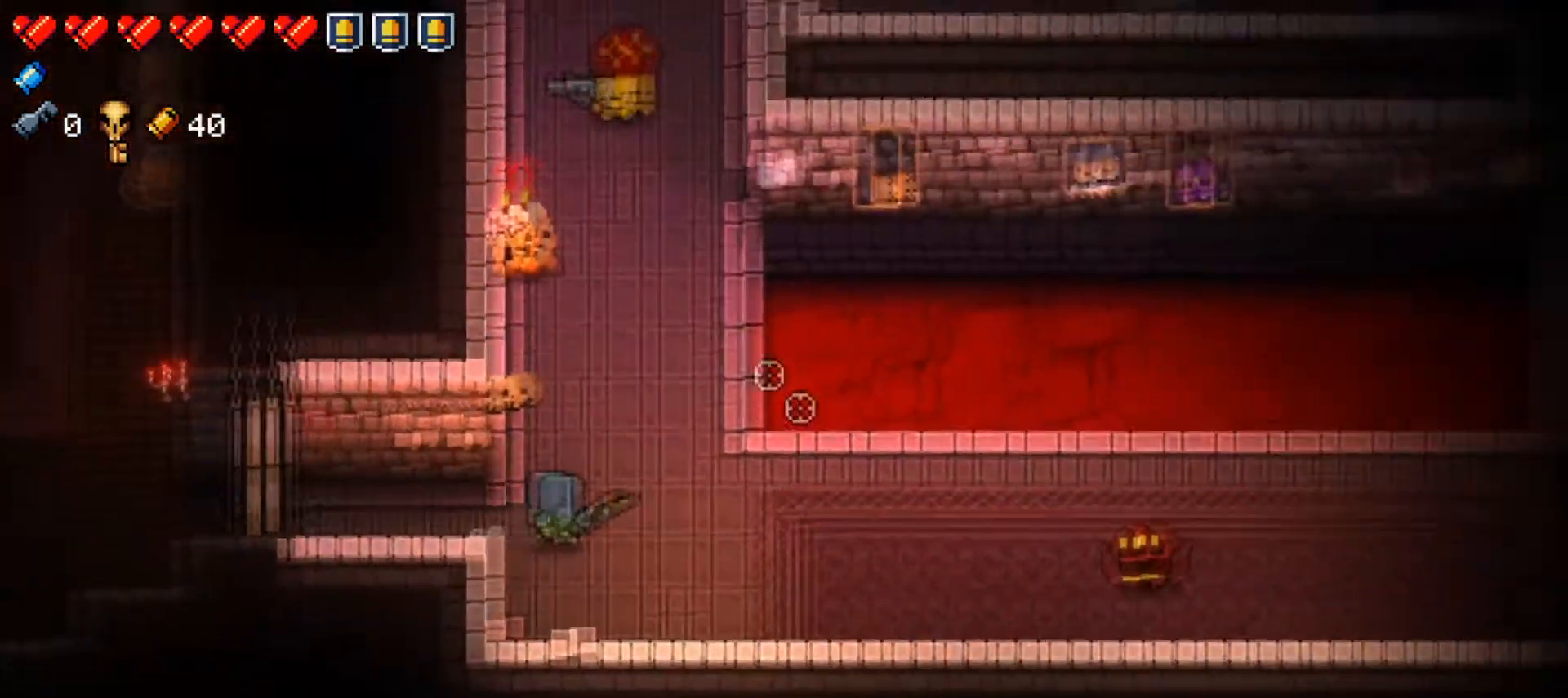
{"buttons": [], "left_stick": "right", "right_stick": "up", "events": [[134, "left_stick", "up"], [184, "left_stick", "center"], [184, "right_stick", "up"], [234, "R1", "down"], [267, "left_stick", "up-right"], [451, "R1", "up"], [451, "left_stick", "right"]]}
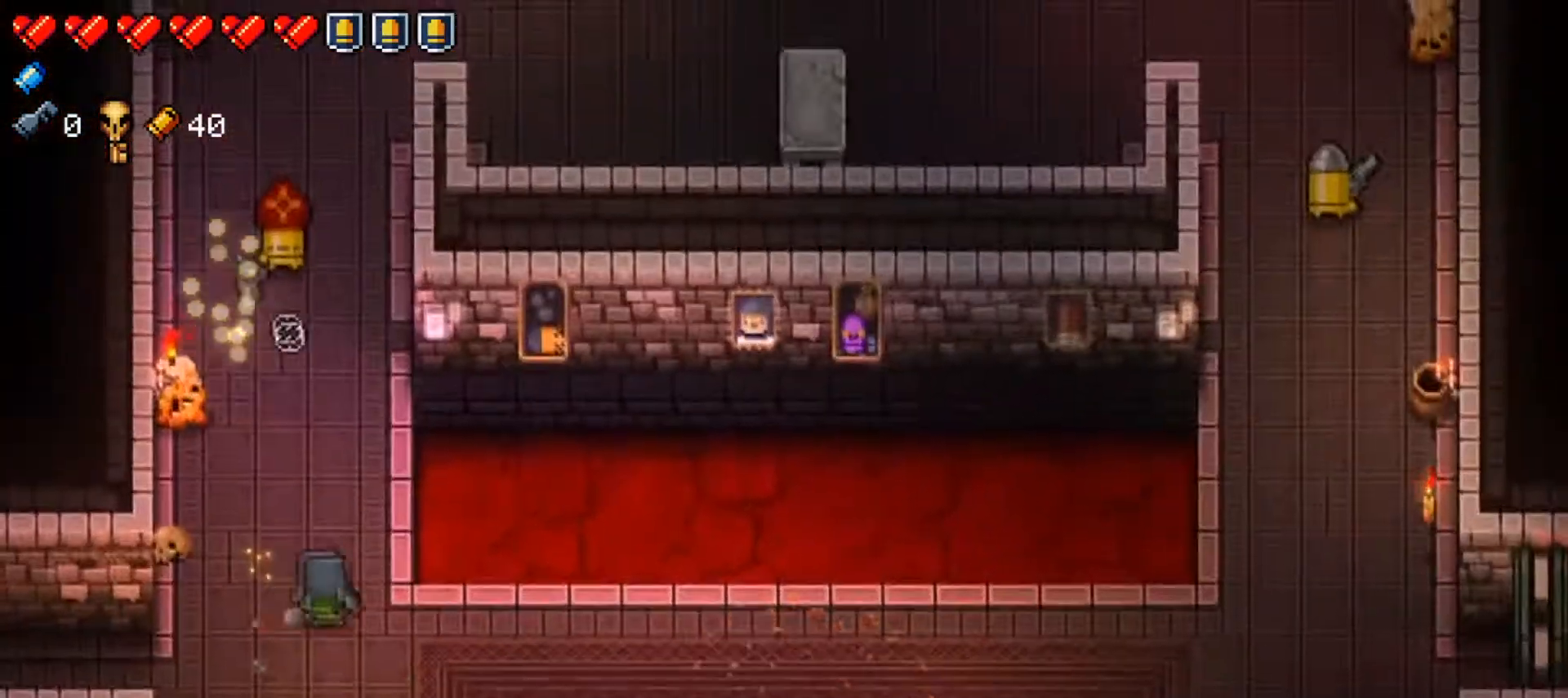
{"buttons": [], "left_stick": "down-left", "right_stick": "up", "events": [[83, "left_stick", "up"], [250, "R1", "down"], [317, "left_stick", "down"], [450, "R1", "up"], [500, "left_stick", "down-left"]]}